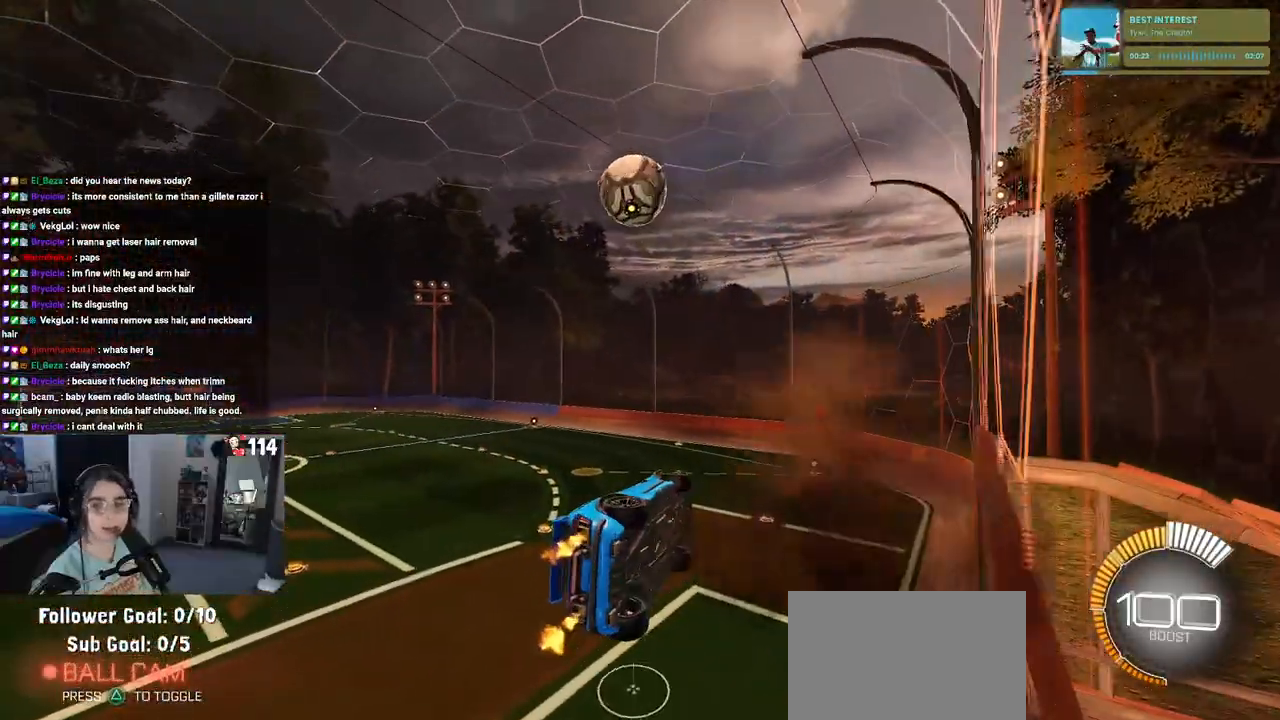
Gameplay with a controller (PlayStation layout); each line is a JSON object with the inputs held at the frame after it. "events" lists button and stick changes between this image and that frame as [ms after this image, input, new state], when the widget could be followed in between.
{"buttons": ["R2"], "left_stick": "up-right", "right_stick": "center", "events": [[233, "SQUARE", "up"], [233, "left_stick", "right"], [417, "left_stick", "up-right"]]}
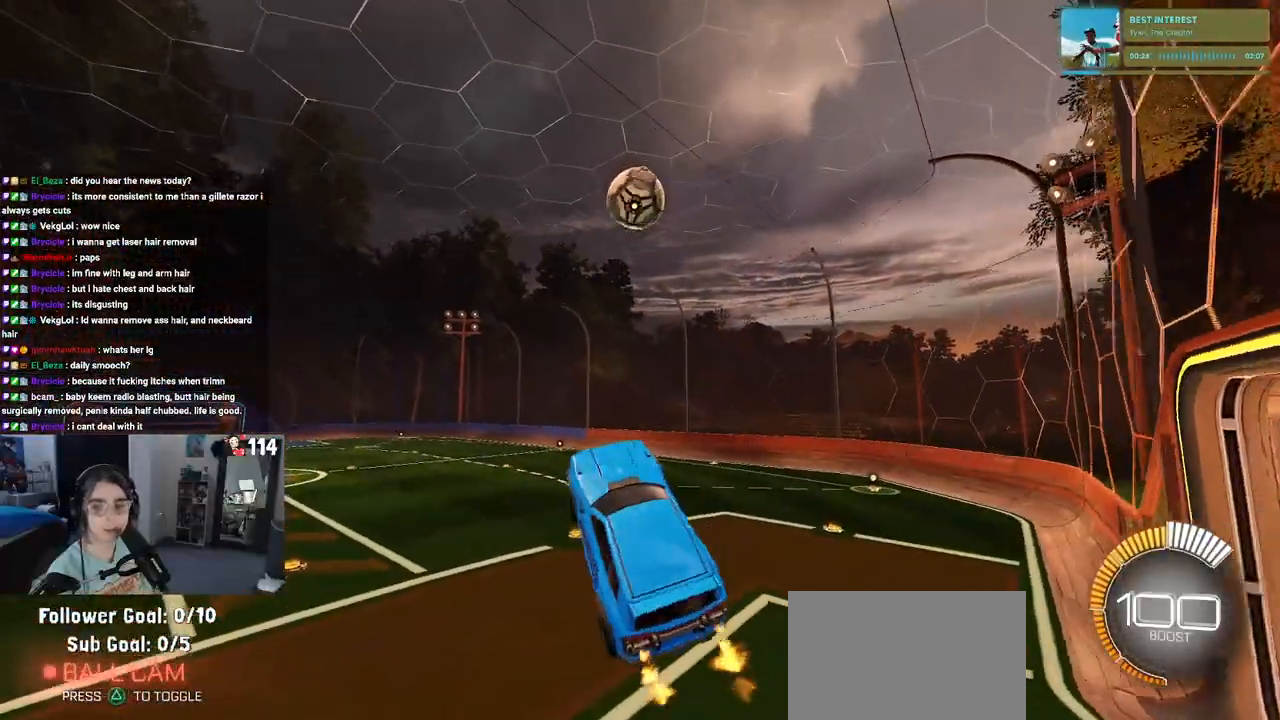
{"buttons": ["R2"], "left_stick": "down", "right_stick": "center", "events": [[17, "left_stick", "up"], [117, "left_stick", "up-left"], [233, "CROSS", "down"], [333, "CROSS", "up"], [350, "left_stick", "down"]]}
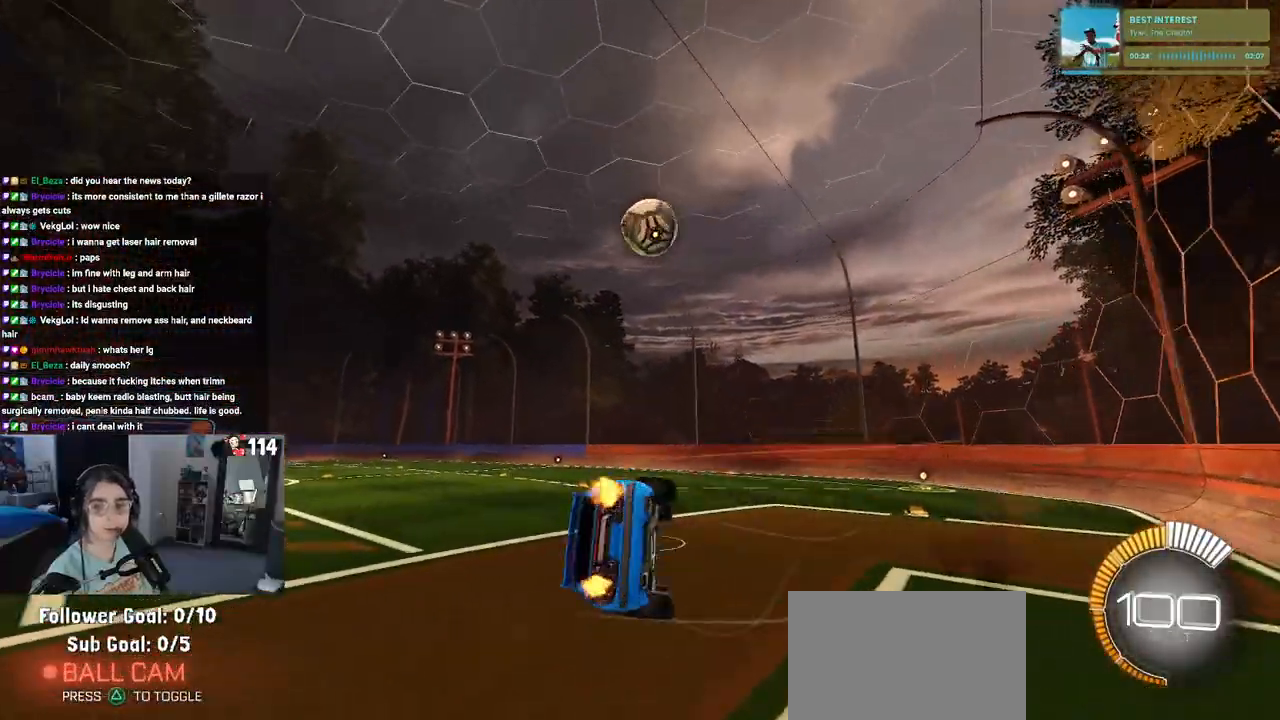
{"buttons": ["SQUARE", "R2"], "left_stick": "down-left", "right_stick": "center", "events": [[350, "left_stick", "down-left"], [367, "SQUARE", "down"]]}
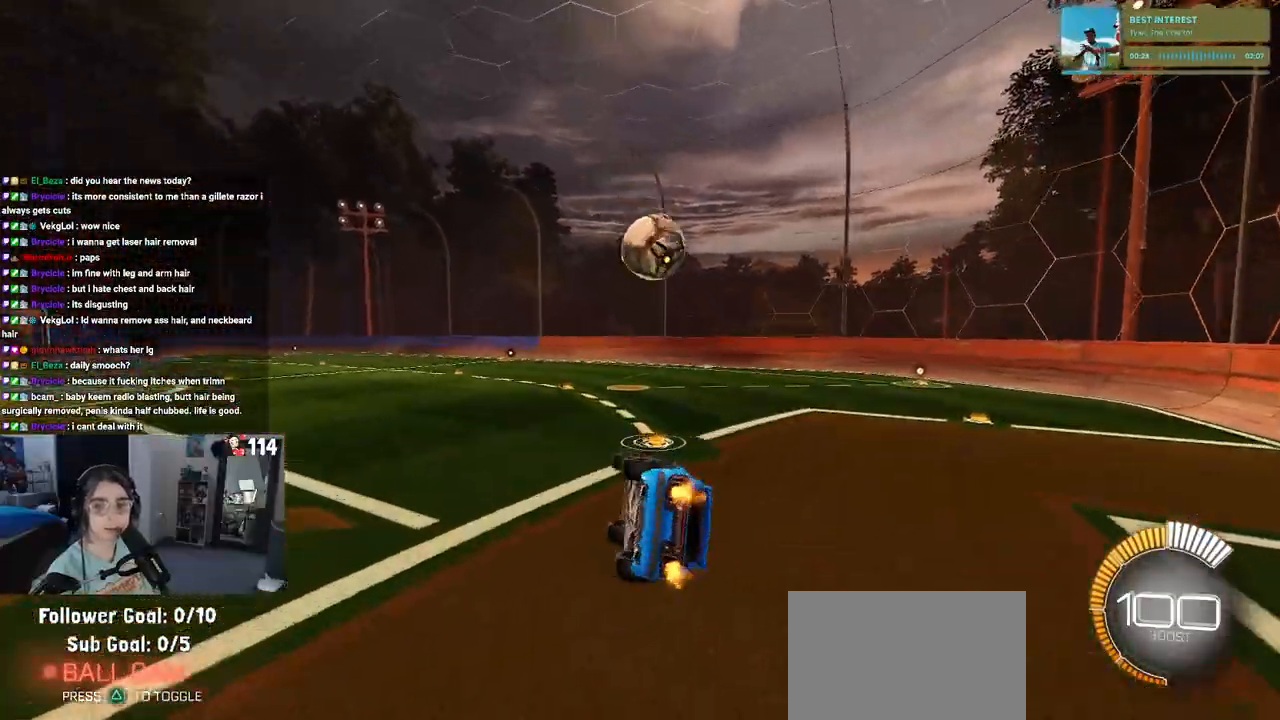
{"buttons": ["R2"], "left_stick": "center", "right_stick": "center", "events": [[50, "R2", "up"], [233, "SQUARE", "up"], [283, "left_stick", "center"], [367, "R2", "down"]]}
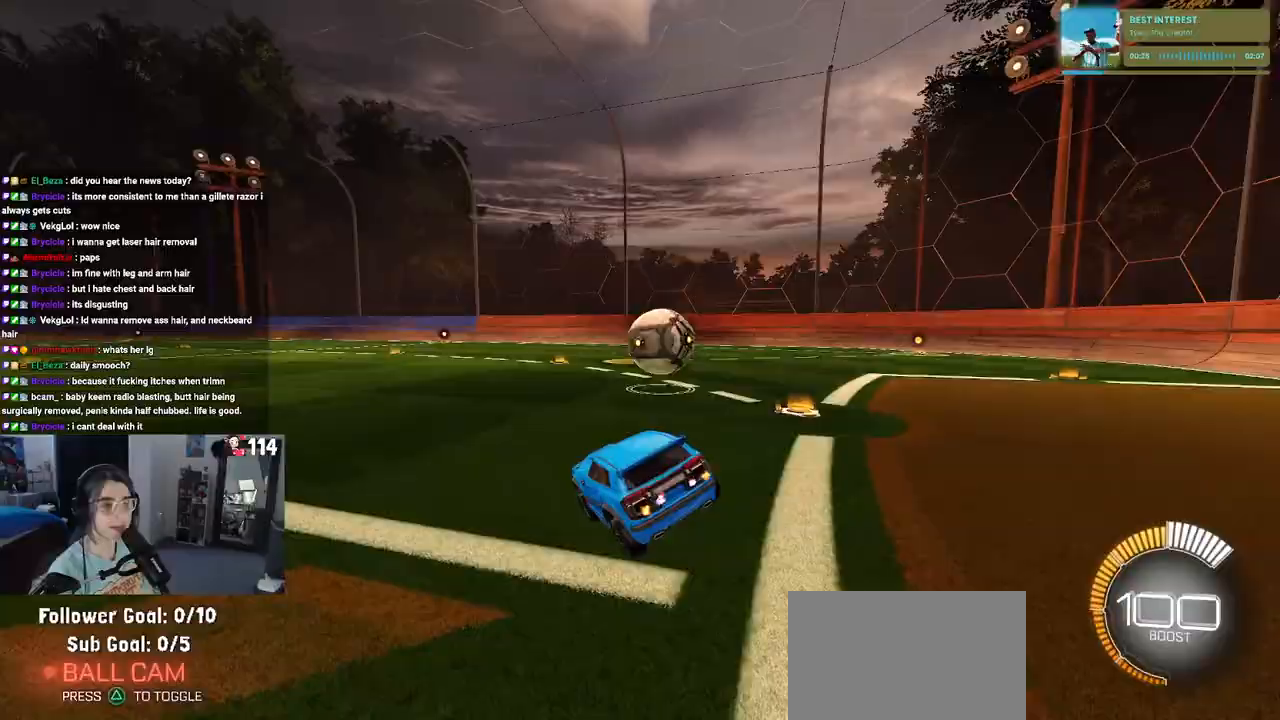
{"buttons": ["R2"], "left_stick": "center", "right_stick": "center", "events": []}
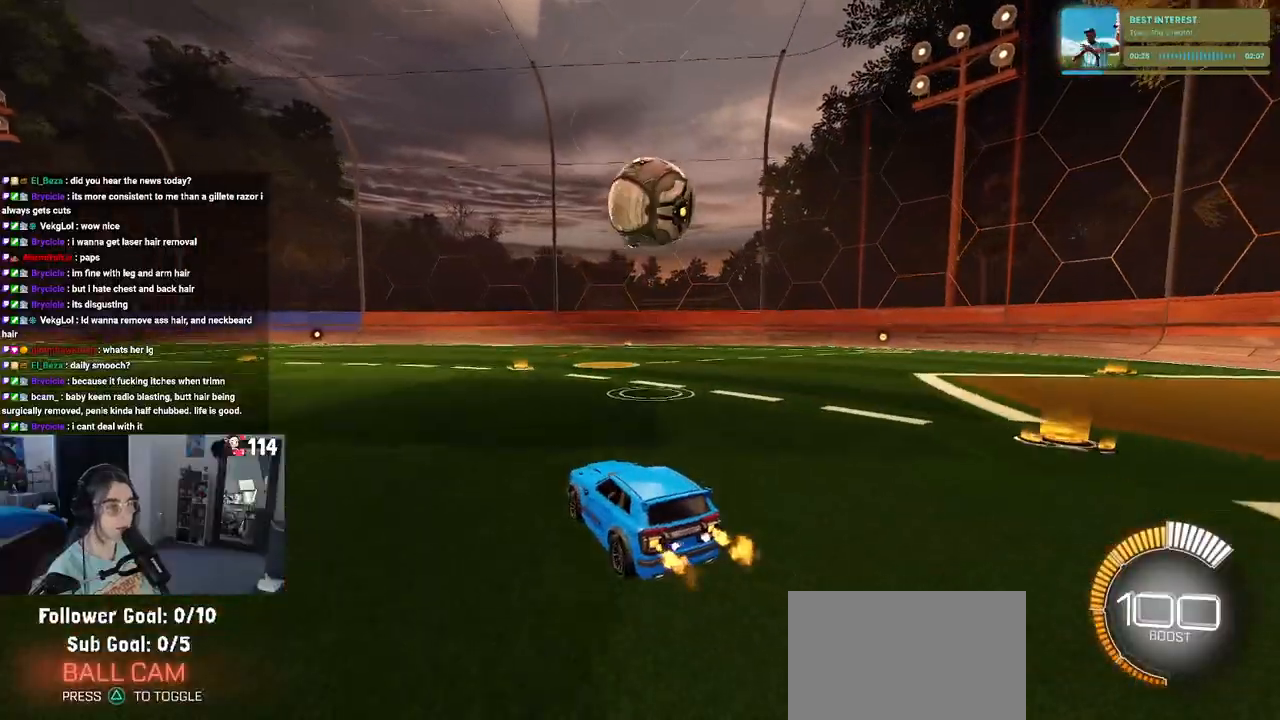
{"buttons": ["CROSS", "R2"], "left_stick": "down-right", "right_stick": "center", "events": [[83, "left_stick", "down-right"], [150, "CROSS", "down"], [317, "CROSS", "up"], [350, "left_stick", "center"], [383, "CROSS", "down"], [433, "left_stick", "down-right"]]}
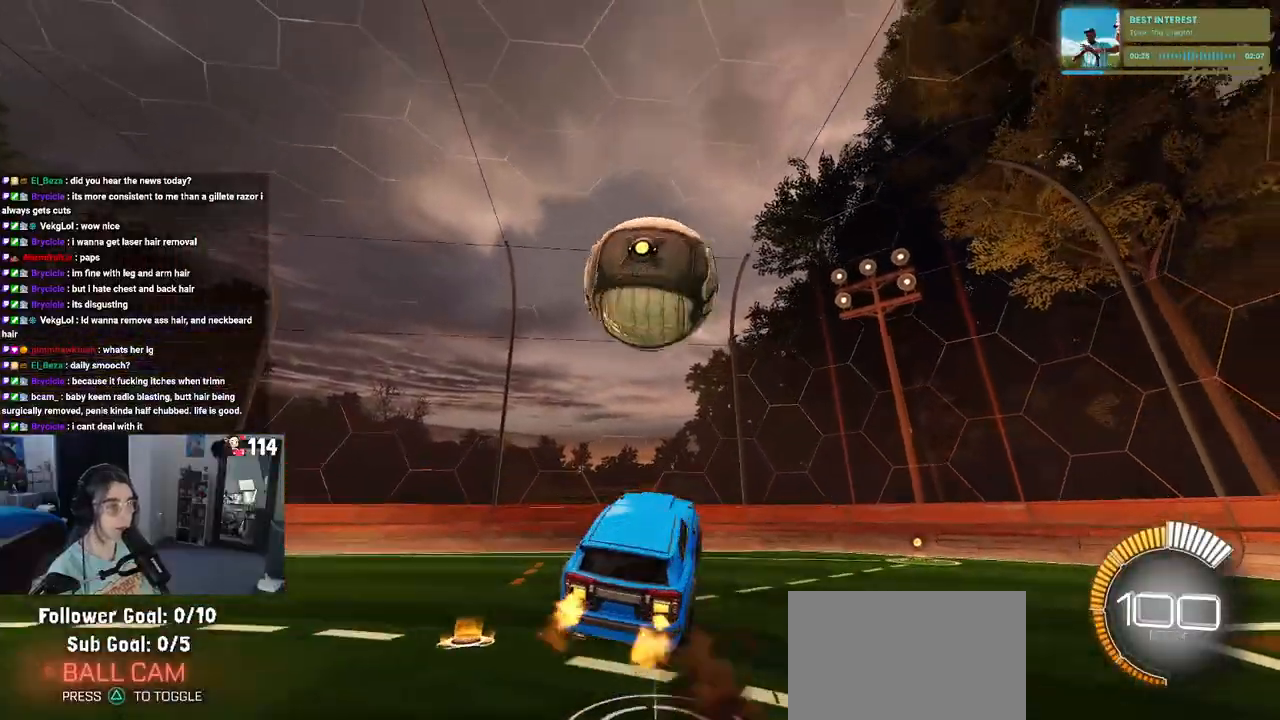
{"buttons": ["L1", "R1"], "left_stick": "up-left", "right_stick": "center", "events": [[33, "CROSS", "up"], [67, "R1", "down"], [133, "R2", "up"], [167, "L1", "down"], [217, "left_stick", "up-right"], [483, "left_stick", "up-left"]]}
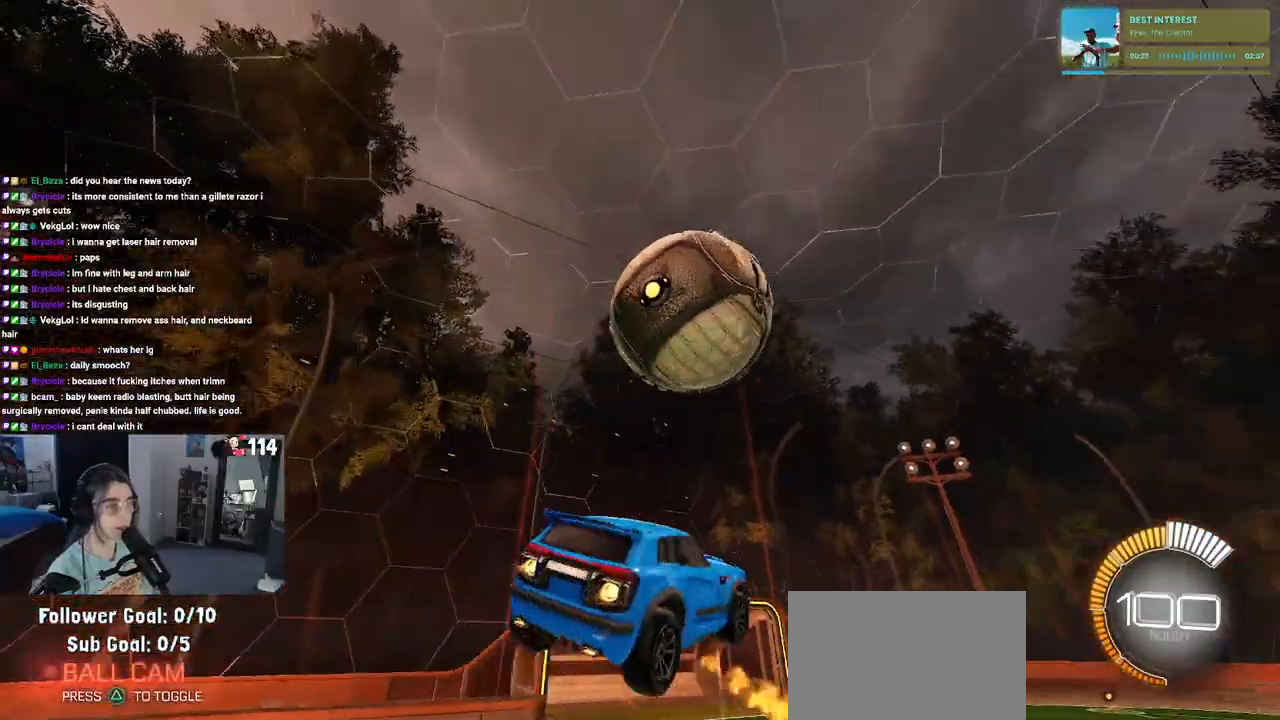
{"buttons": ["L1", "R1"], "left_stick": "up", "right_stick": "center", "events": [[100, "left_stick", "down-left"], [233, "R1", "up"], [267, "left_stick", "down-right"], [350, "left_stick", "up-right"], [400, "R1", "down"], [417, "left_stick", "up"]]}
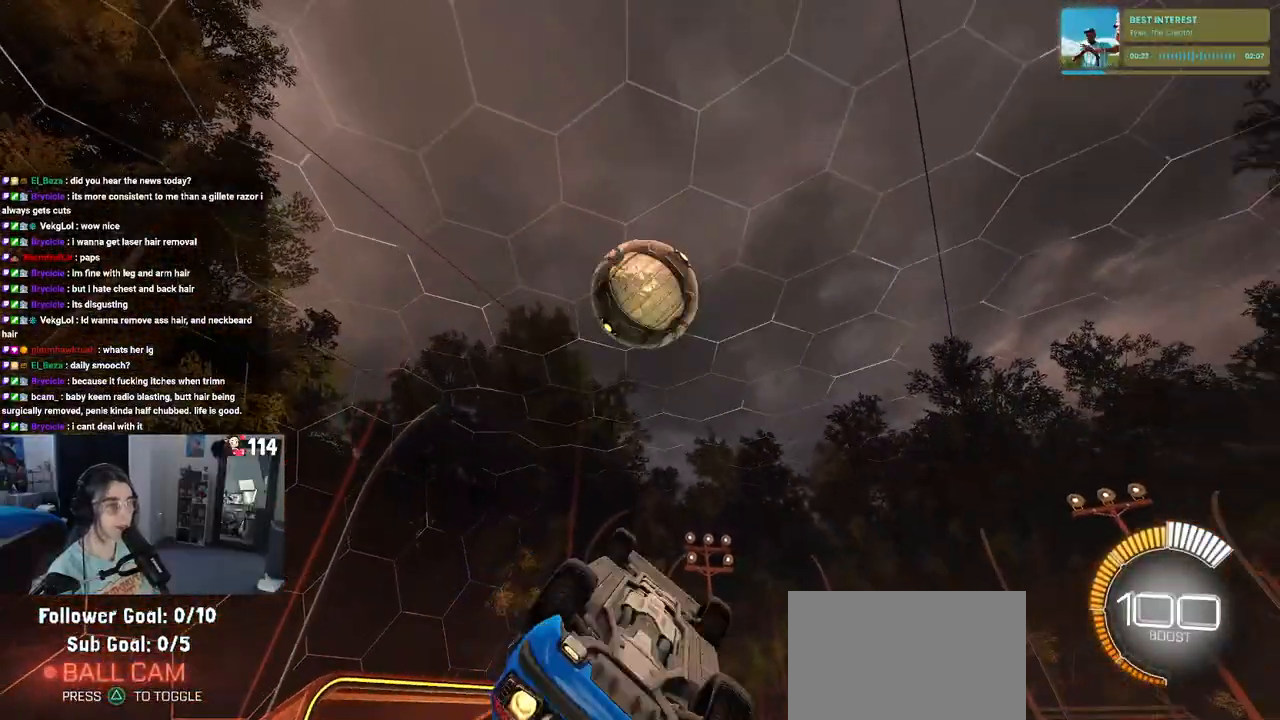
{"buttons": ["L1", "R1"], "left_stick": "down-right", "right_stick": "center", "events": [[50, "left_stick", "up-left"], [300, "left_stick", "down-left"], [467, "left_stick", "down-right"]]}
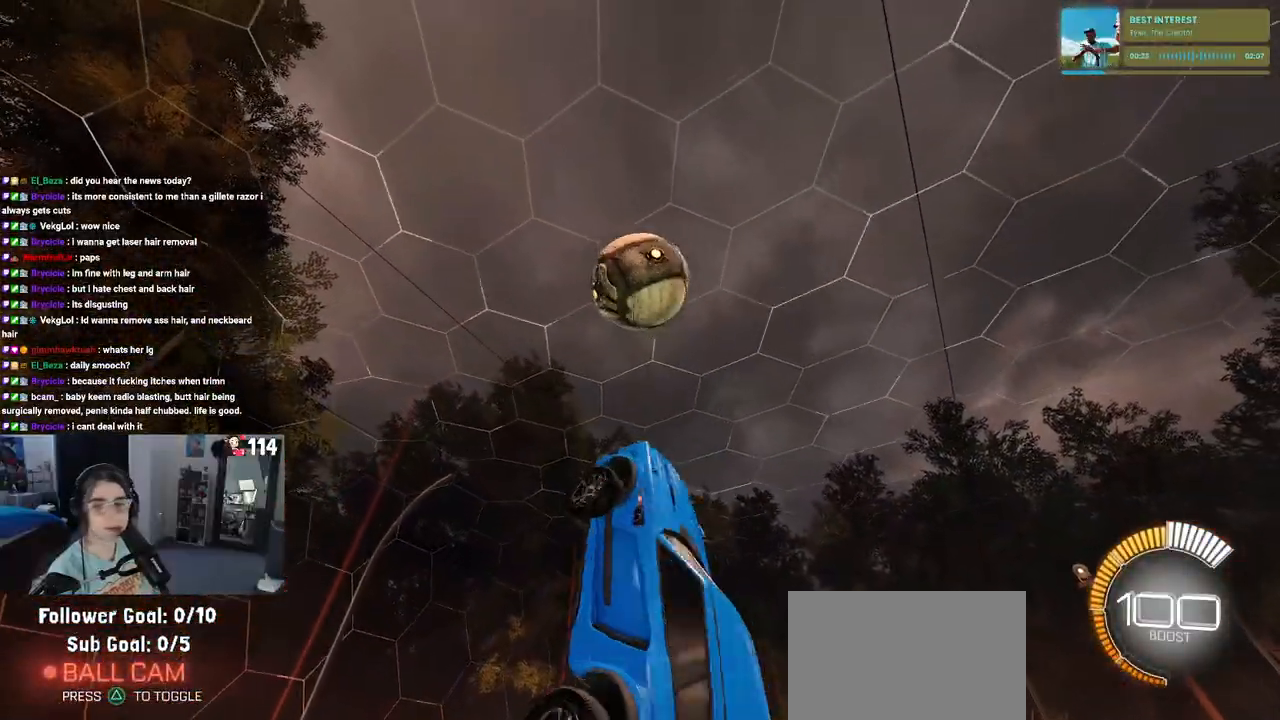
{"buttons": ["L1", "R1"], "left_stick": "left", "right_stick": "center", "events": [[133, "left_stick", "center"], [383, "left_stick", "left"]]}
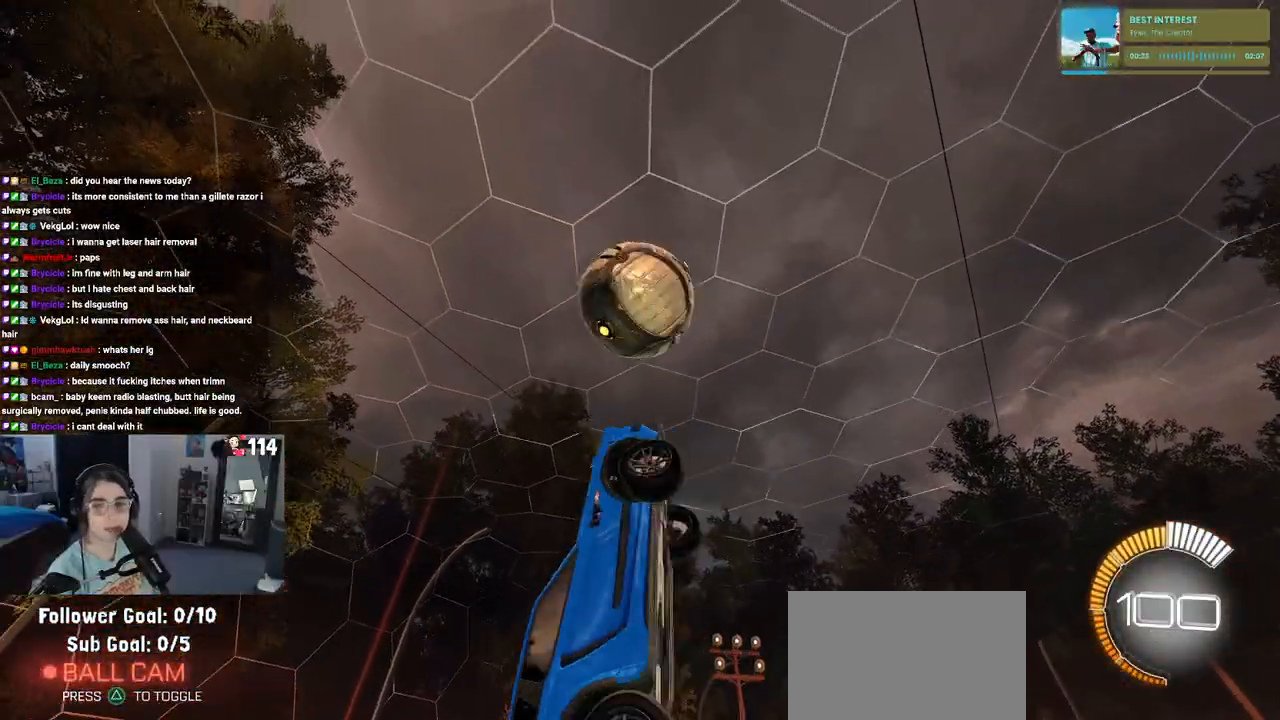
{"buttons": ["L1", "R1"], "left_stick": "up", "right_stick": "center", "events": [[50, "left_stick", "down"], [133, "left_stick", "down-right"], [283, "left_stick", "up-right"], [433, "left_stick", "up"]]}
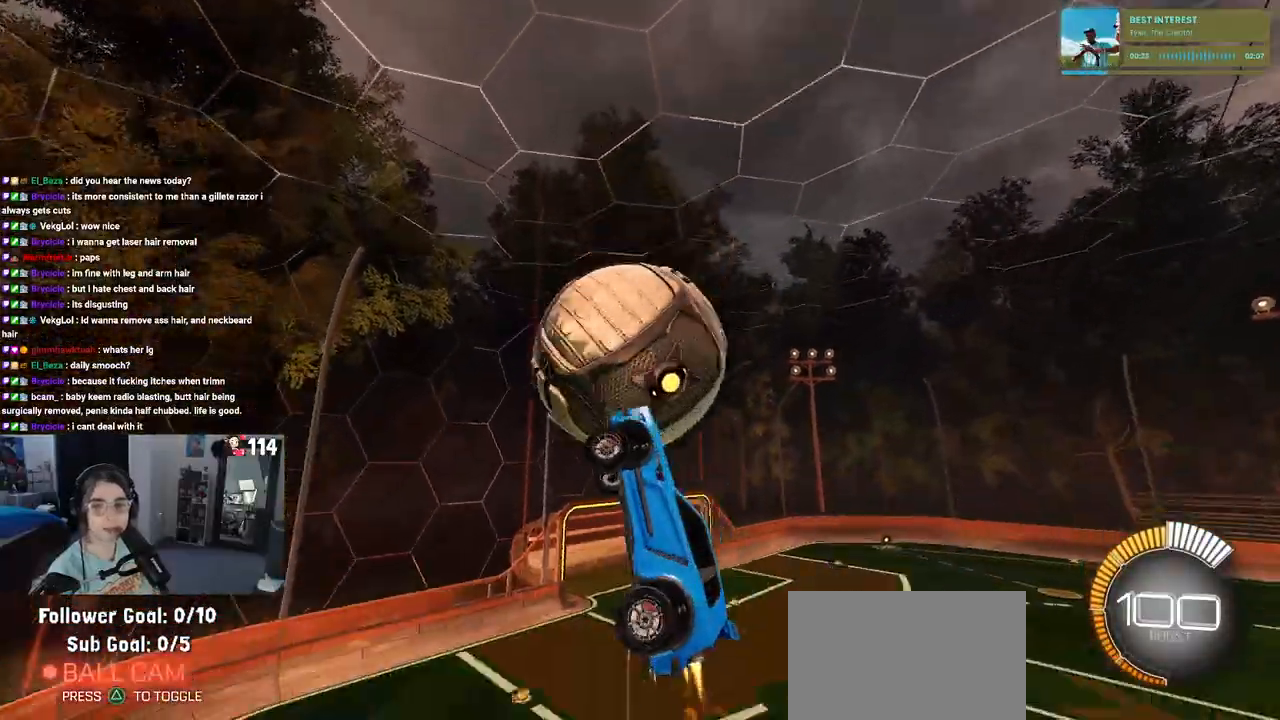
{"buttons": ["L1", "R1"], "left_stick": "left", "right_stick": "center", "events": [[383, "left_stick", "left"]]}
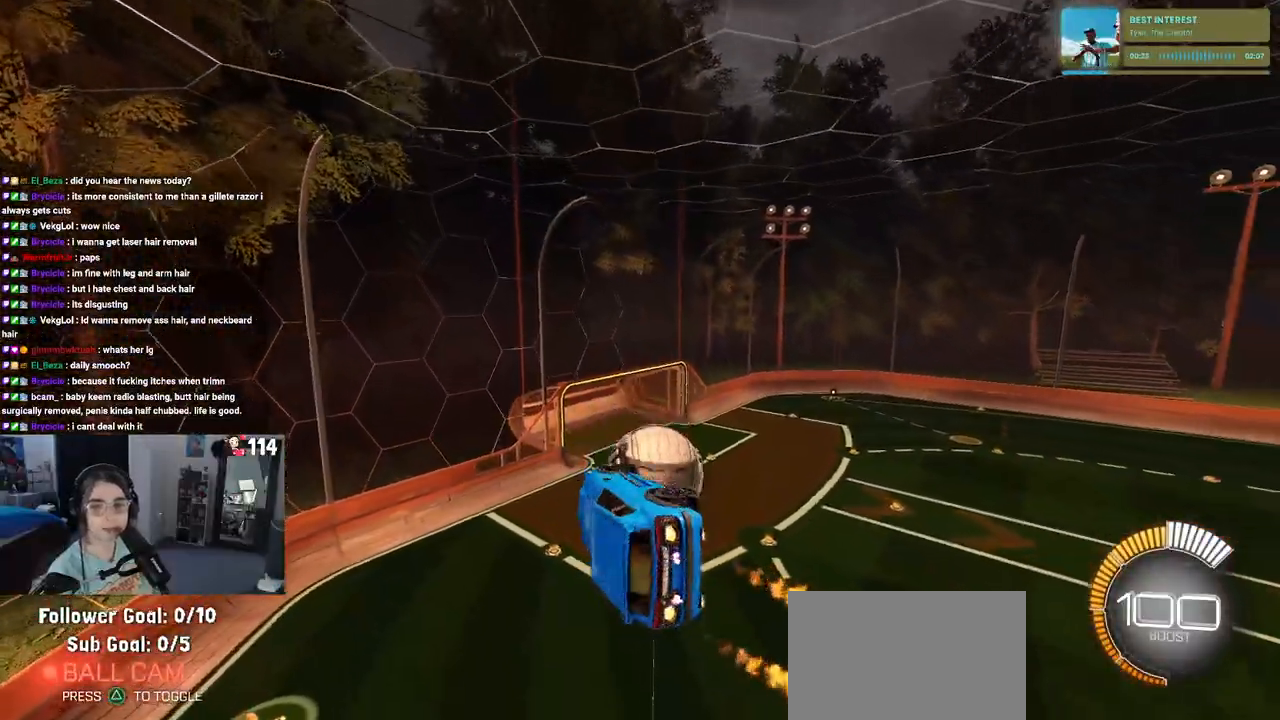
{"buttons": ["SQUARE", "R1"], "left_stick": "left", "right_stick": "center", "events": [[67, "left_stick", "down-left"], [183, "L1", "up"], [483, "SQUARE", "down"], [500, "left_stick", "left"]]}
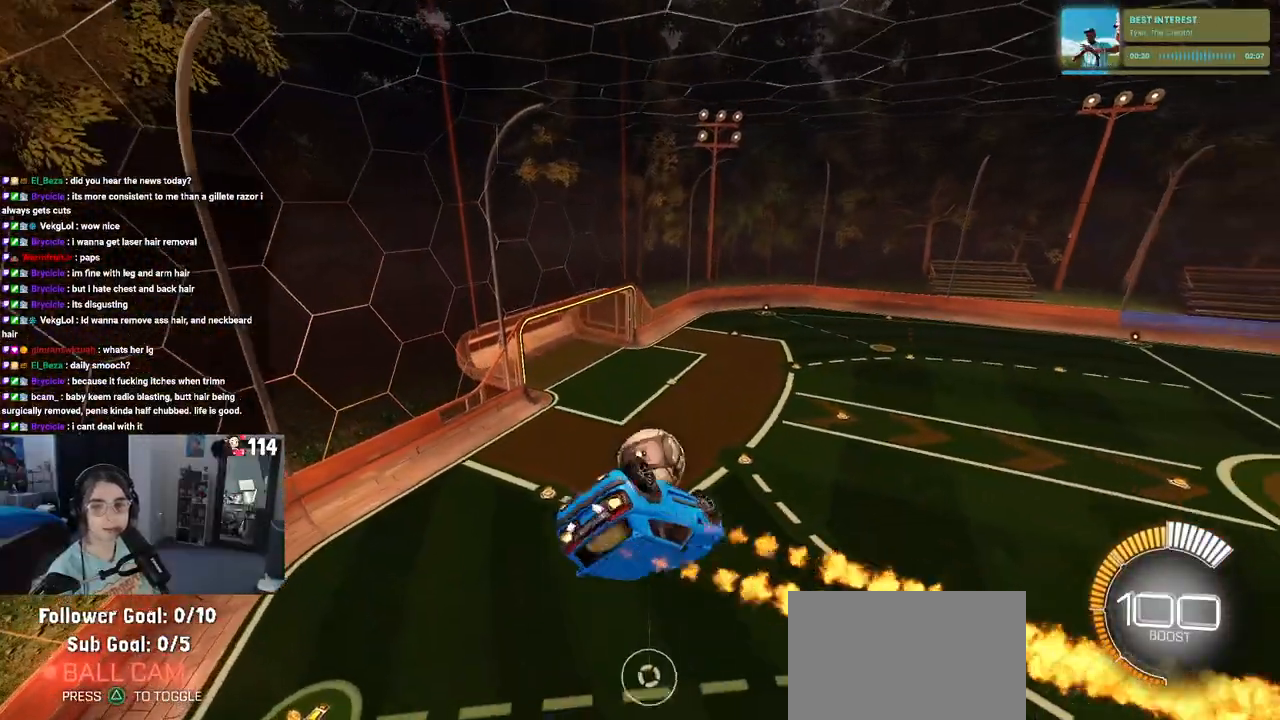
{"buttons": ["SQUARE", "R2"], "left_stick": "down-right", "right_stick": "center", "events": [[133, "R2", "down"], [250, "R1", "up"], [400, "left_stick", "center"], [483, "left_stick", "down-right"]]}
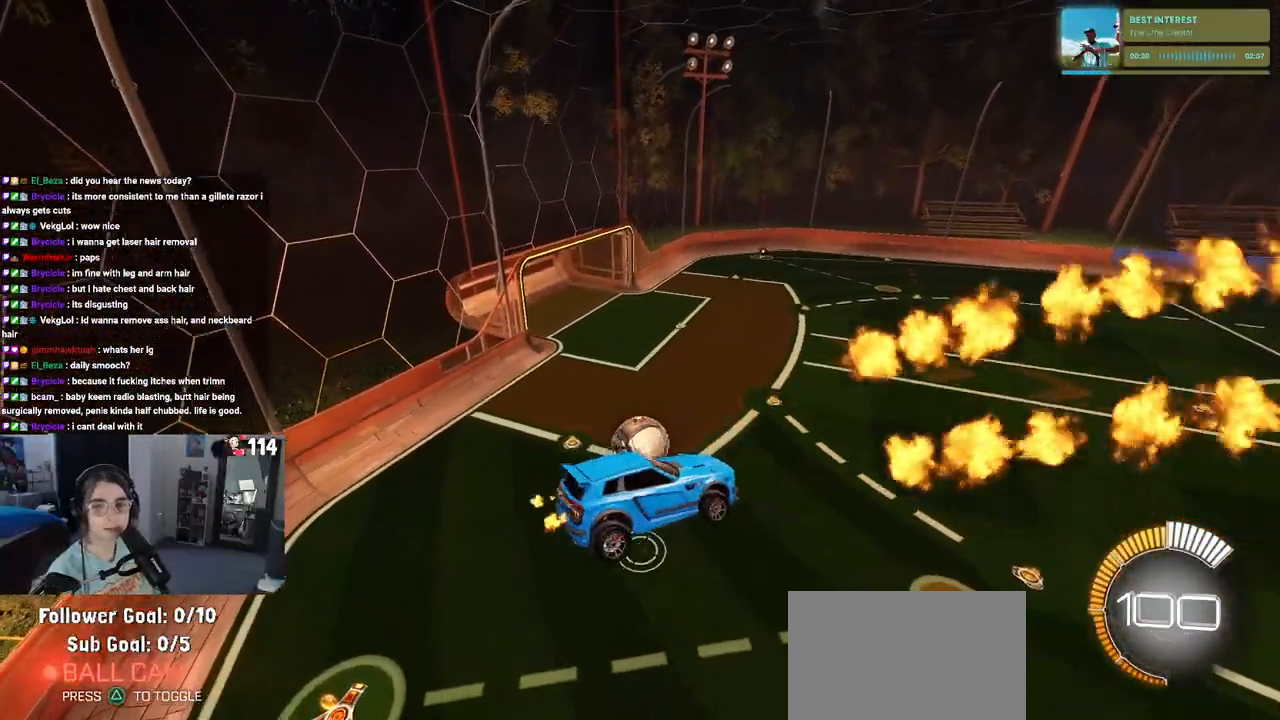
{"buttons": ["R2"], "left_stick": "center", "right_stick": "center", "events": [[217, "left_stick", "center"], [433, "SQUARE", "up"]]}
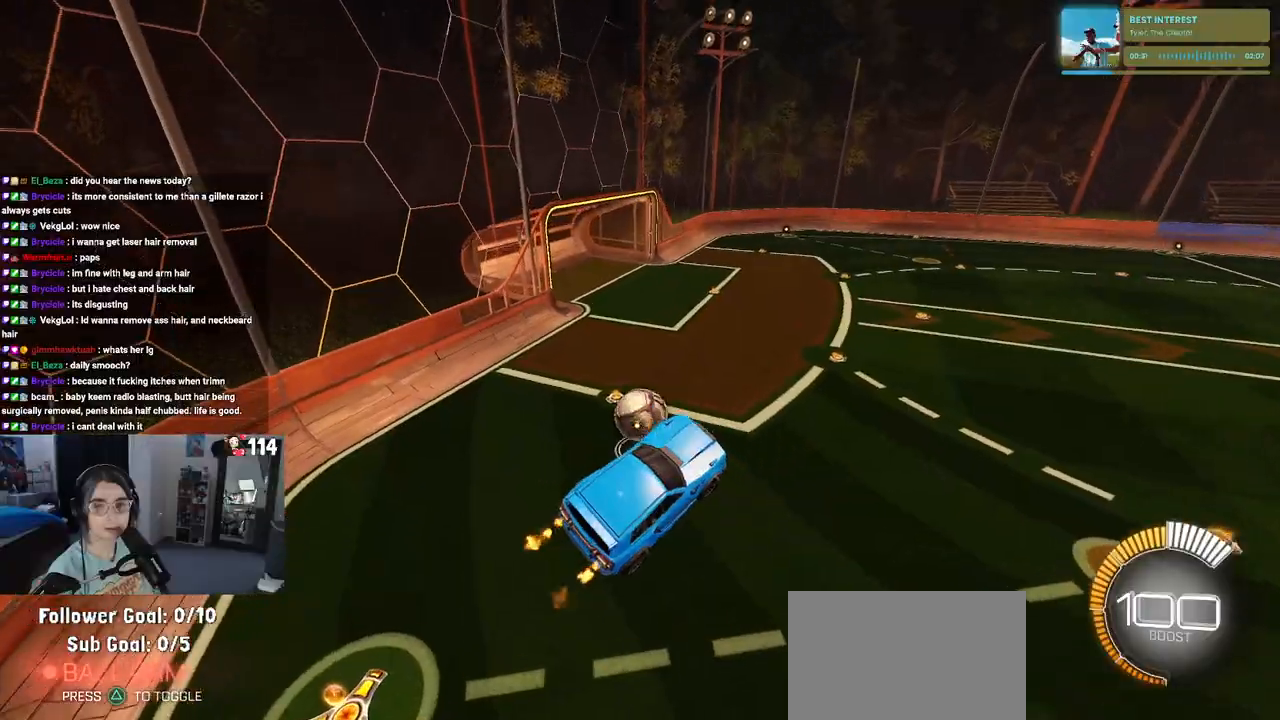
{"buttons": ["R2"], "left_stick": "left", "right_stick": "center", "events": [[67, "left_stick", "up-left"], [283, "left_stick", "center"], [350, "left_stick", "left"]]}
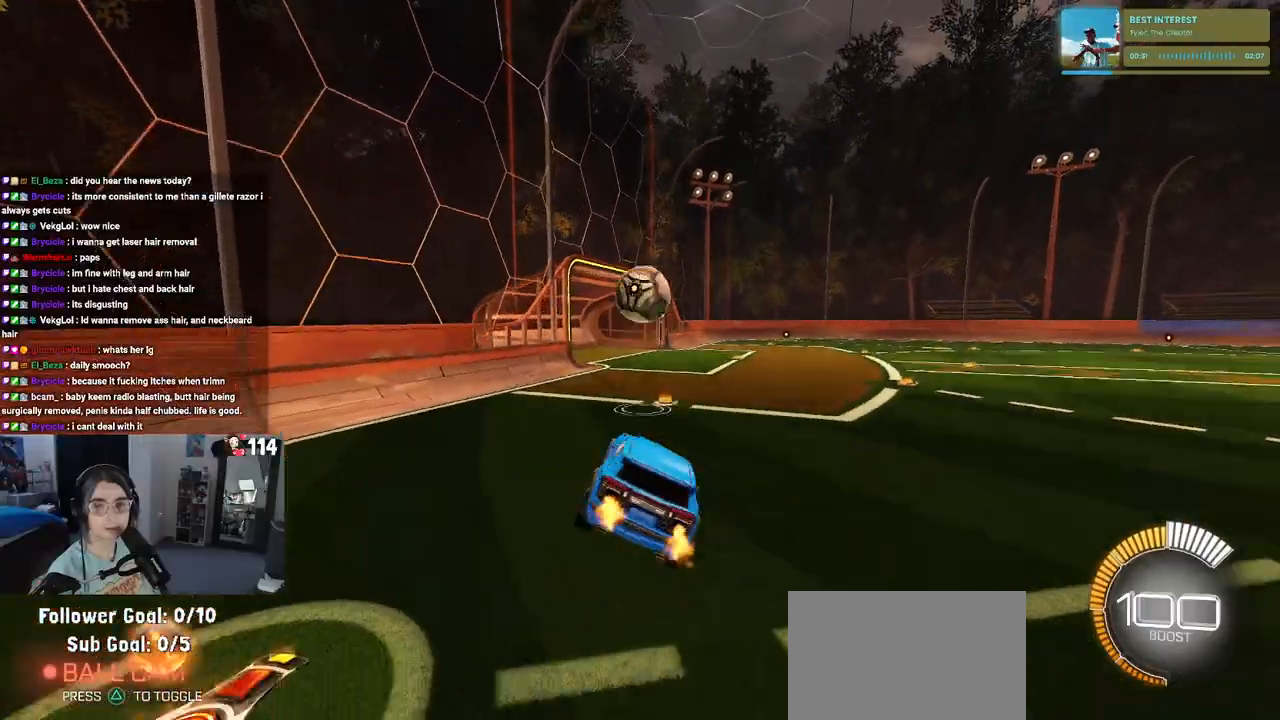
{"buttons": ["R2"], "left_stick": "center", "right_stick": "center", "events": [[117, "left_stick", "center"]]}
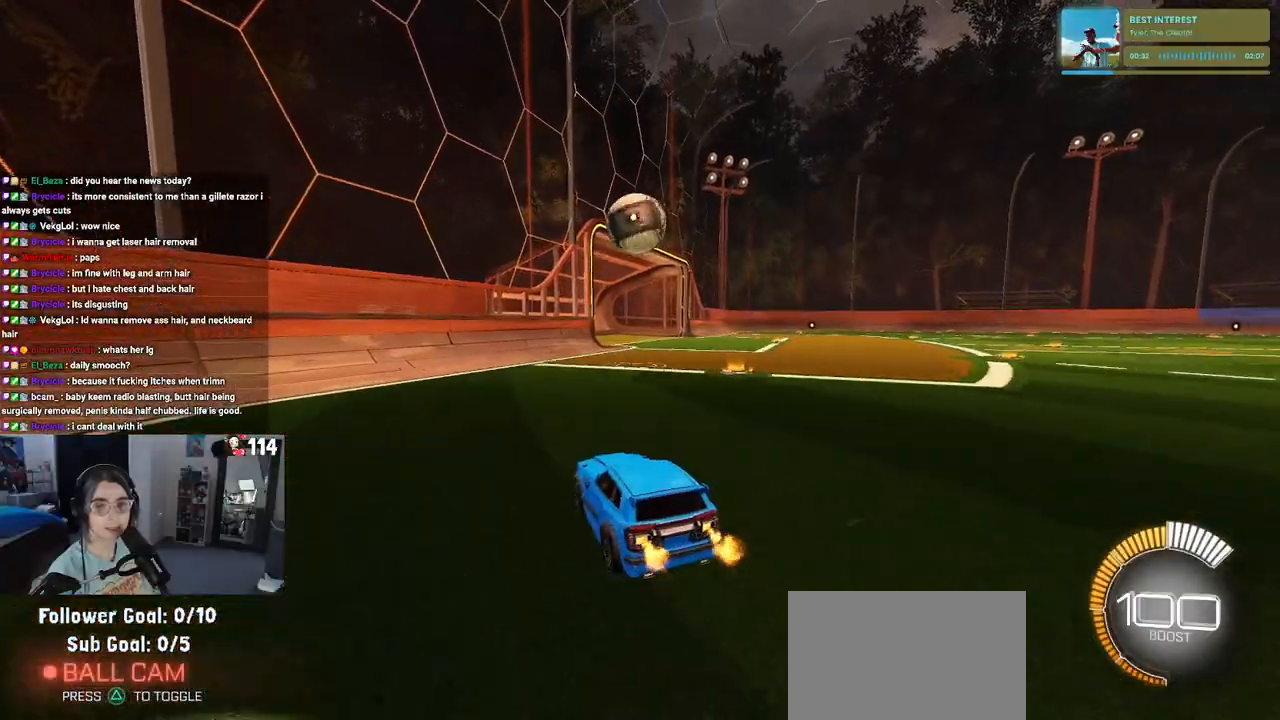
{"buttons": ["R2"], "left_stick": "center", "right_stick": "center", "events": [[283, "left_stick", "right"], [417, "left_stick", "center"]]}
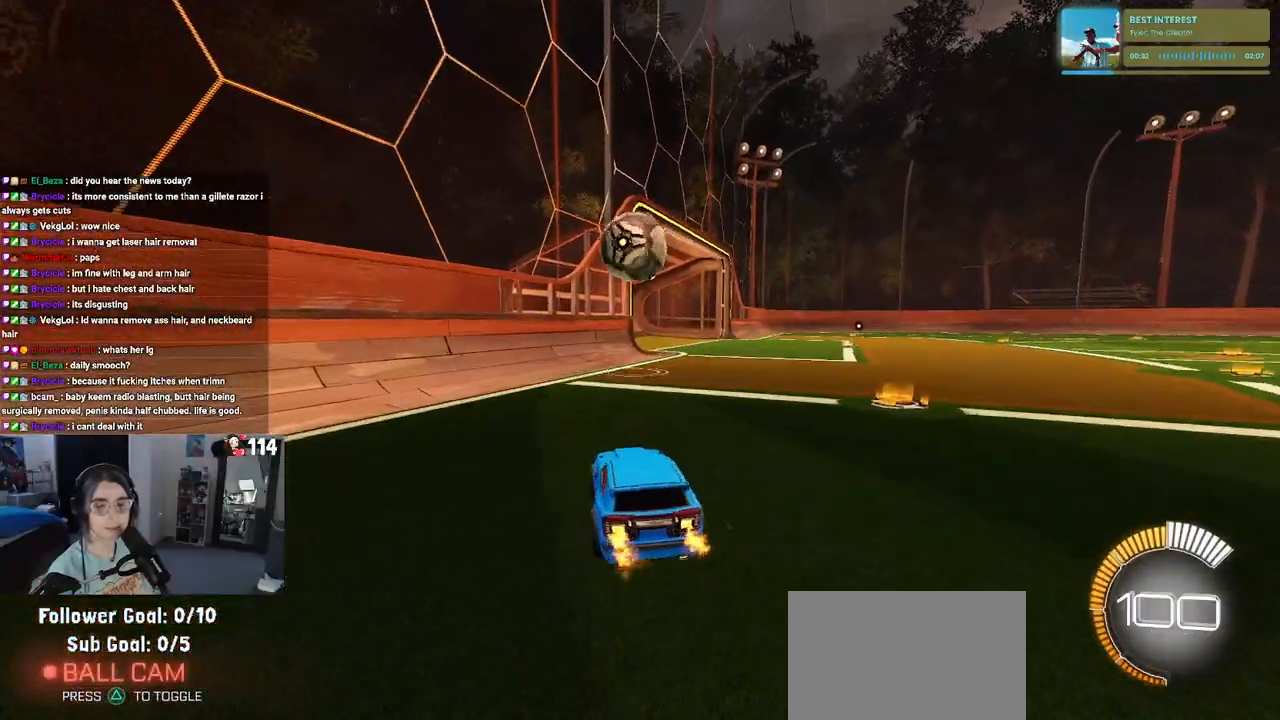
{"buttons": ["R2"], "left_stick": "down-right", "right_stick": "center", "events": [[300, "left_stick", "left"], [417, "left_stick", "down"], [467, "left_stick", "down-right"]]}
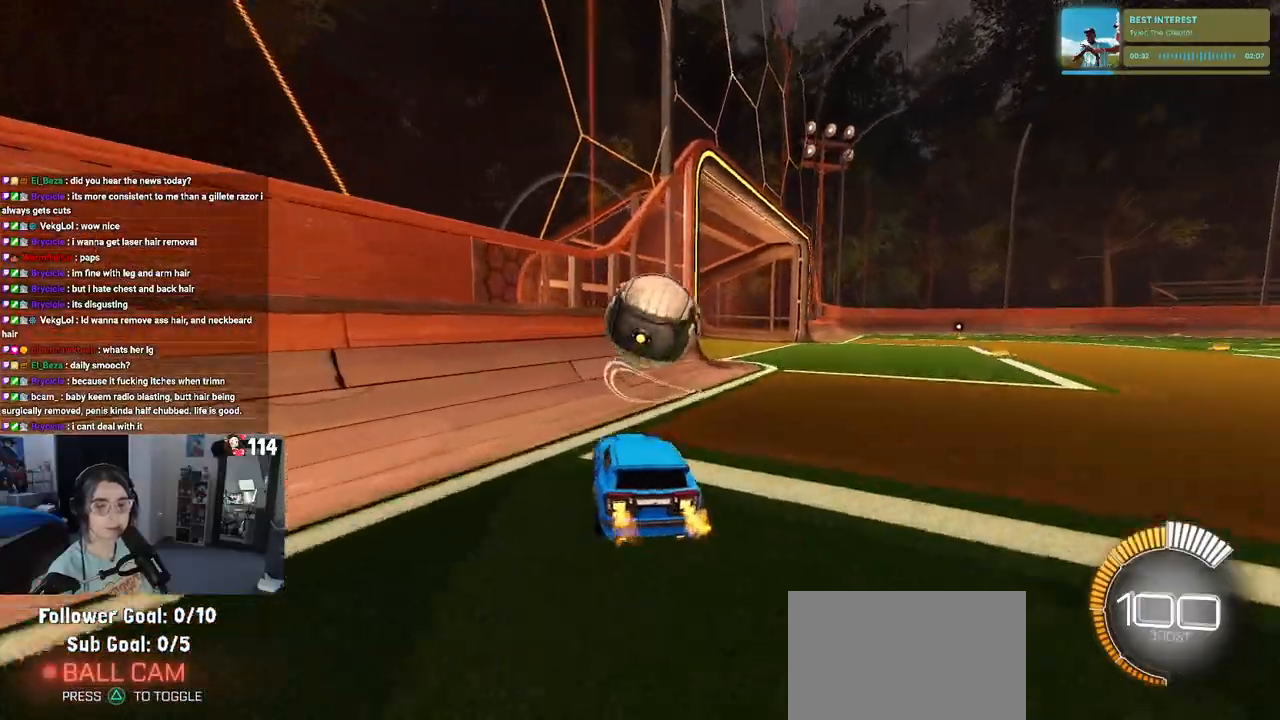
{"buttons": [], "left_stick": "right", "right_stick": "center", "events": [[17, "CROSS", "down"], [33, "R1", "down"], [50, "SQUARE", "down"], [283, "CROSS", "up"], [283, "SQUARE", "up"], [317, "R1", "up"], [333, "left_stick", "right"], [483, "R2", "up"]]}
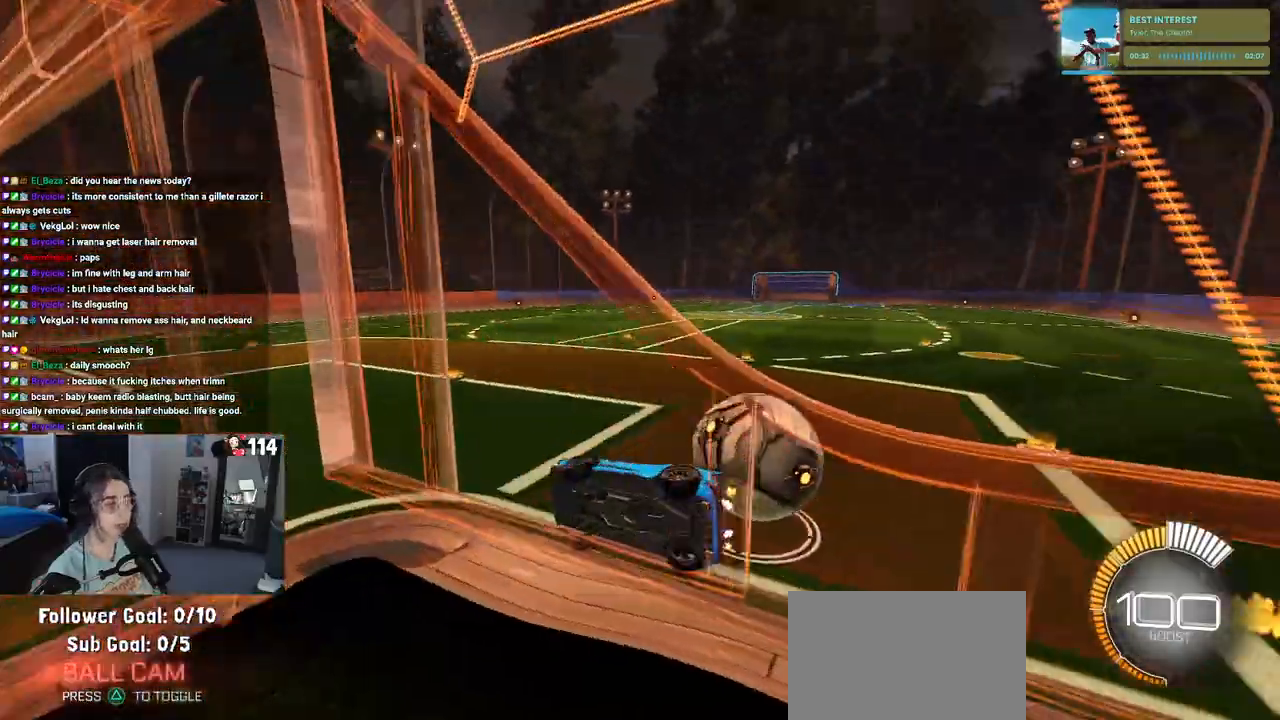
{"buttons": ["R2"], "left_stick": "right", "right_stick": "center", "events": [[50, "L2", "down"], [267, "R2", "down"], [417, "L2", "up"]]}
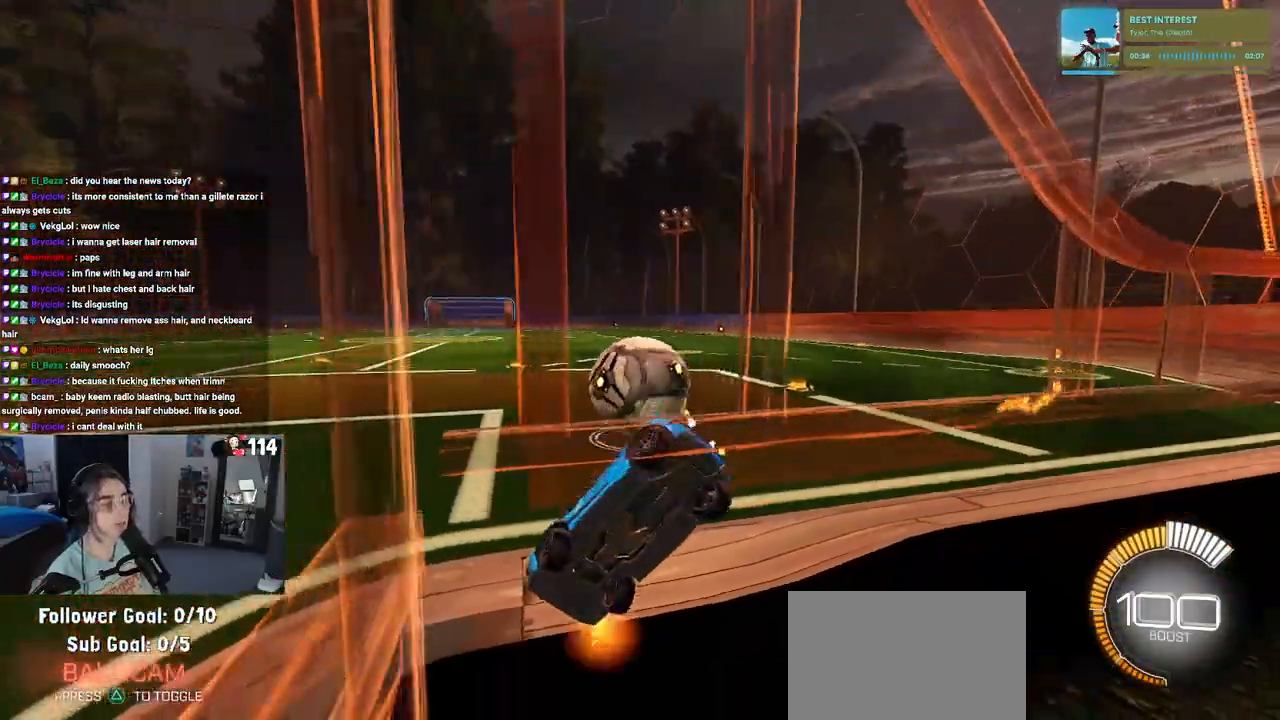
{"buttons": ["R2"], "left_stick": "right", "right_stick": "center", "events": []}
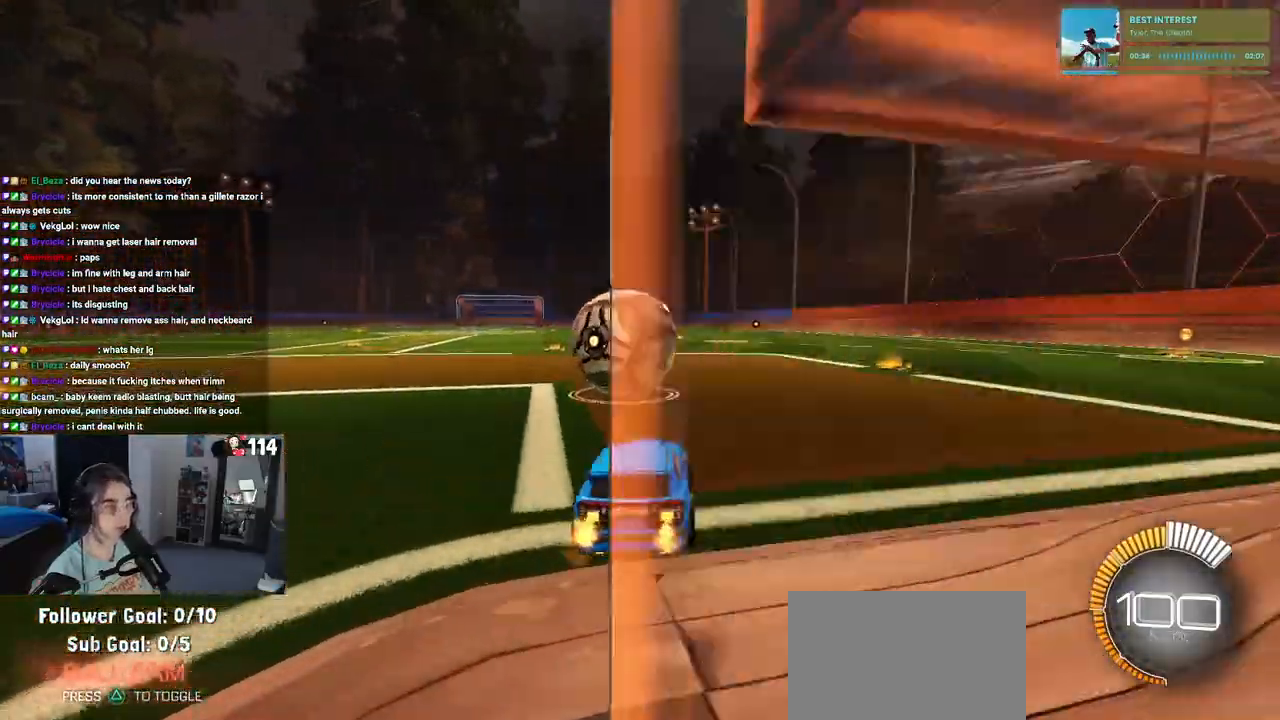
{"buttons": ["R2"], "left_stick": "left", "right_stick": "center", "events": [[83, "left_stick", "center"], [167, "left_stick", "left"], [233, "SQUARE", "down"], [350, "SQUARE", "up"]]}
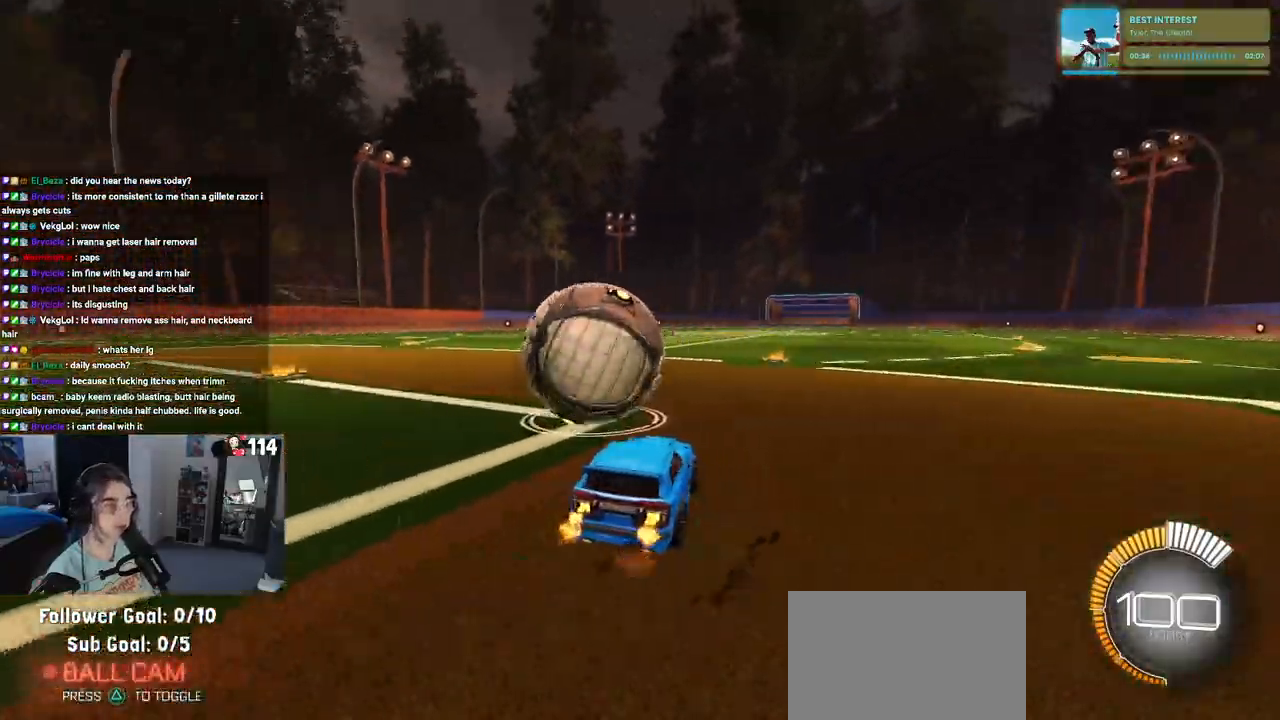
{"buttons": ["R2"], "left_stick": "center", "right_stick": "center", "events": [[233, "left_stick", "center"]]}
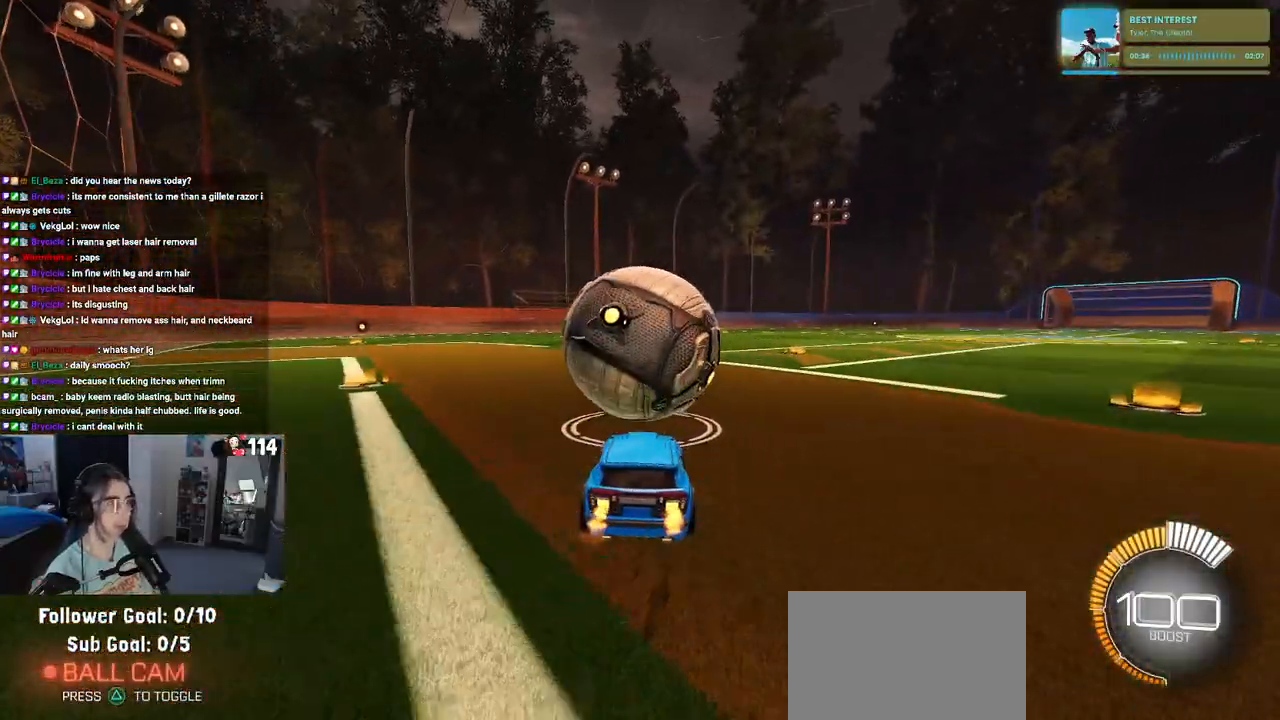
{"buttons": ["R1", "R2"], "left_stick": "left", "right_stick": "center", "events": [[50, "left_stick", "right"], [217, "left_stick", "center"], [417, "left_stick", "left"], [500, "R1", "down"]]}
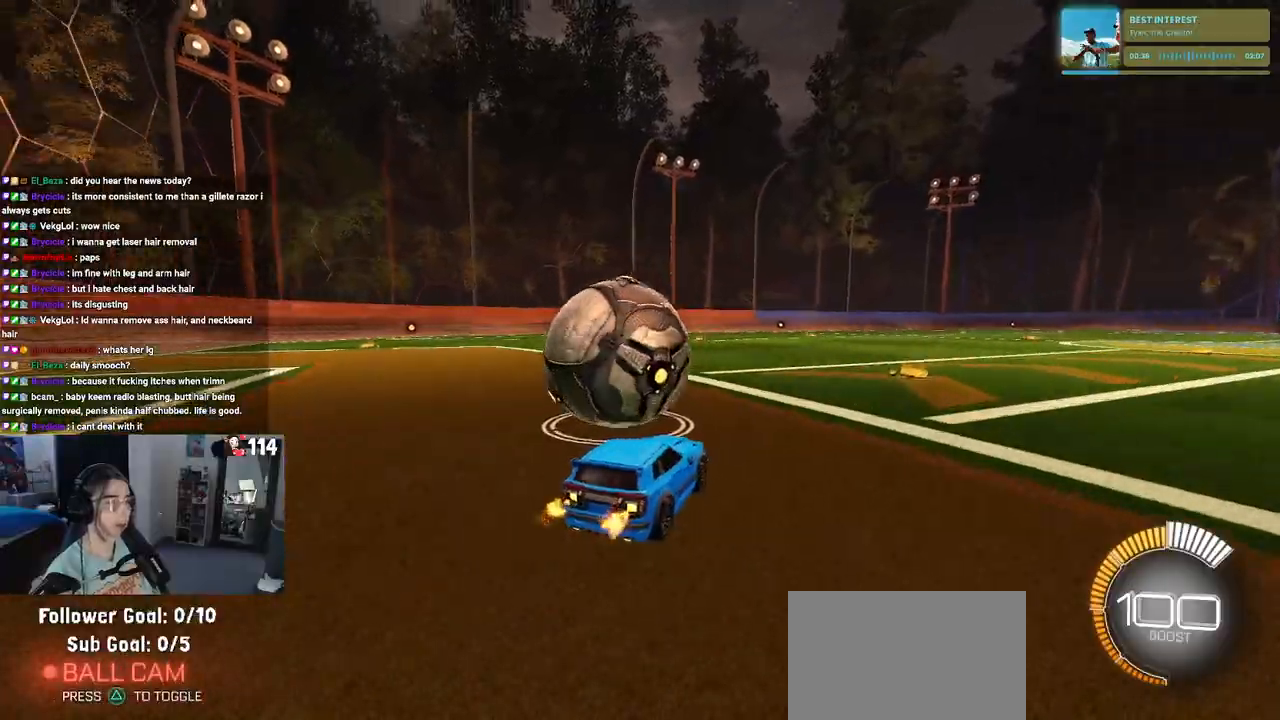
{"buttons": ["R1", "R2"], "left_stick": "center", "right_stick": "center", "events": [[133, "left_stick", "center"]]}
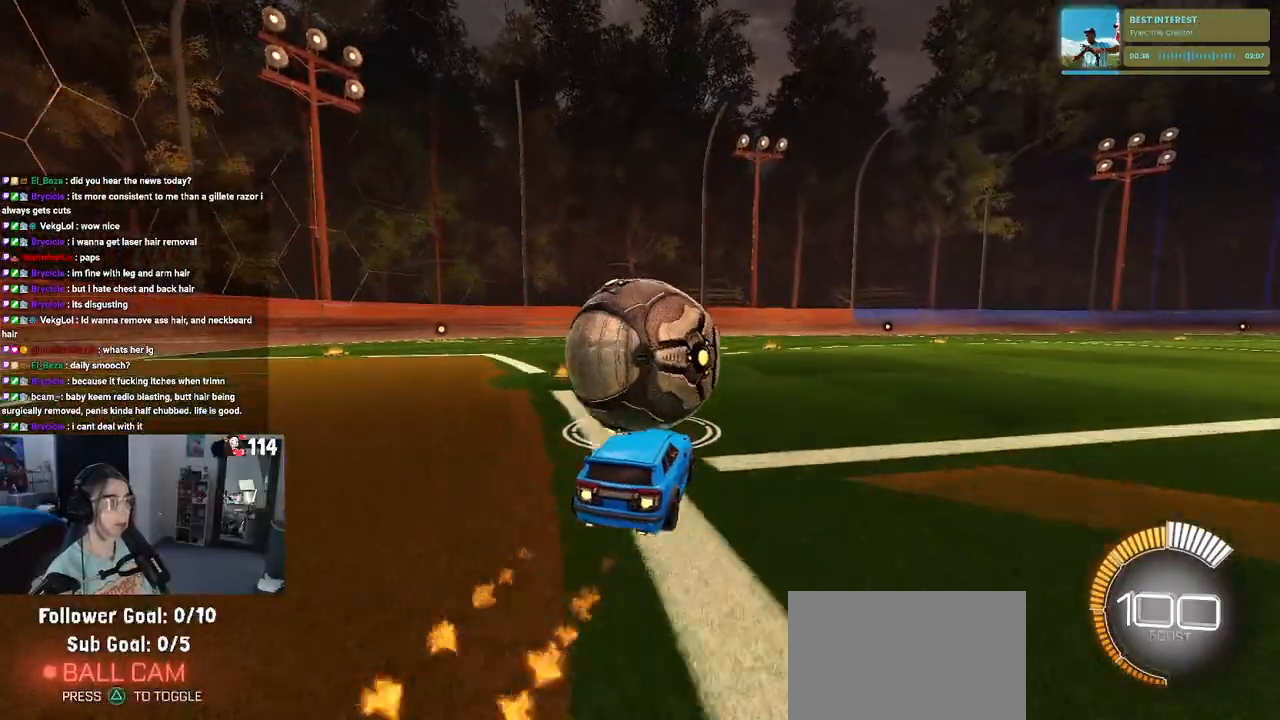
{"buttons": ["R2"], "left_stick": "center", "right_stick": "center", "events": [[283, "R1", "up"]]}
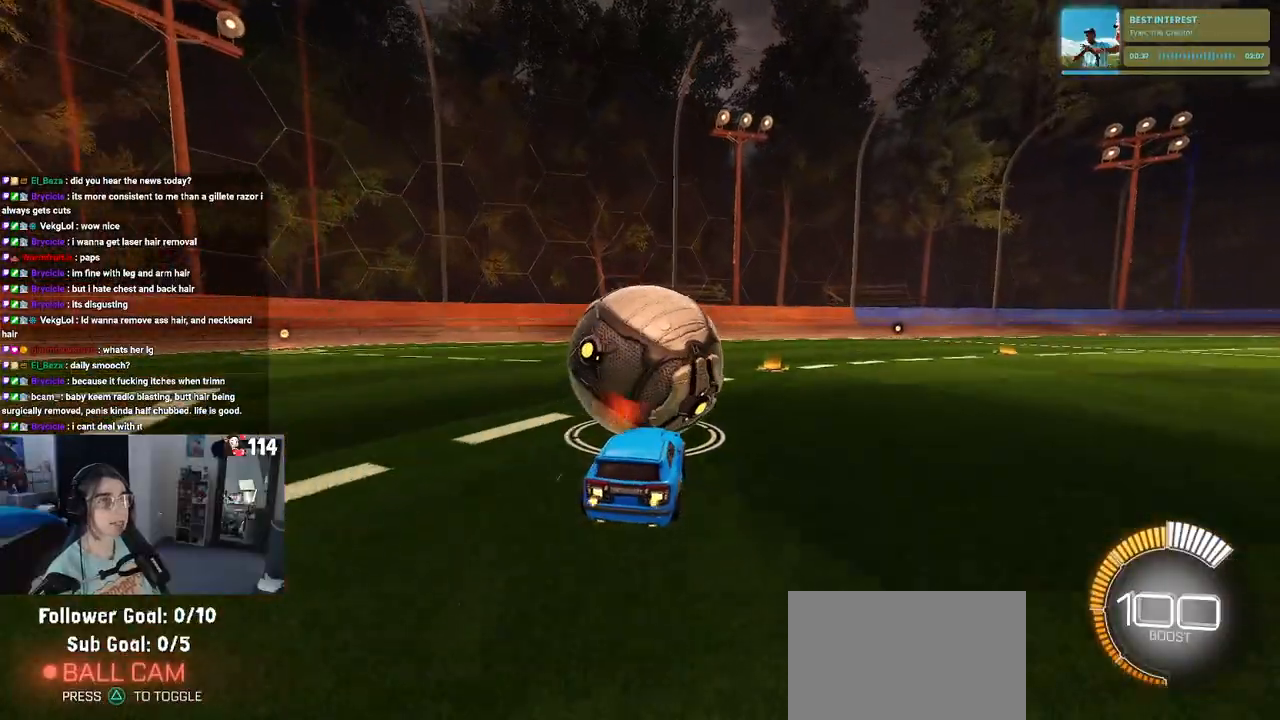
{"buttons": ["L2"], "left_stick": "center", "right_stick": "center", "events": [[350, "L2", "down"], [467, "R2", "up"]]}
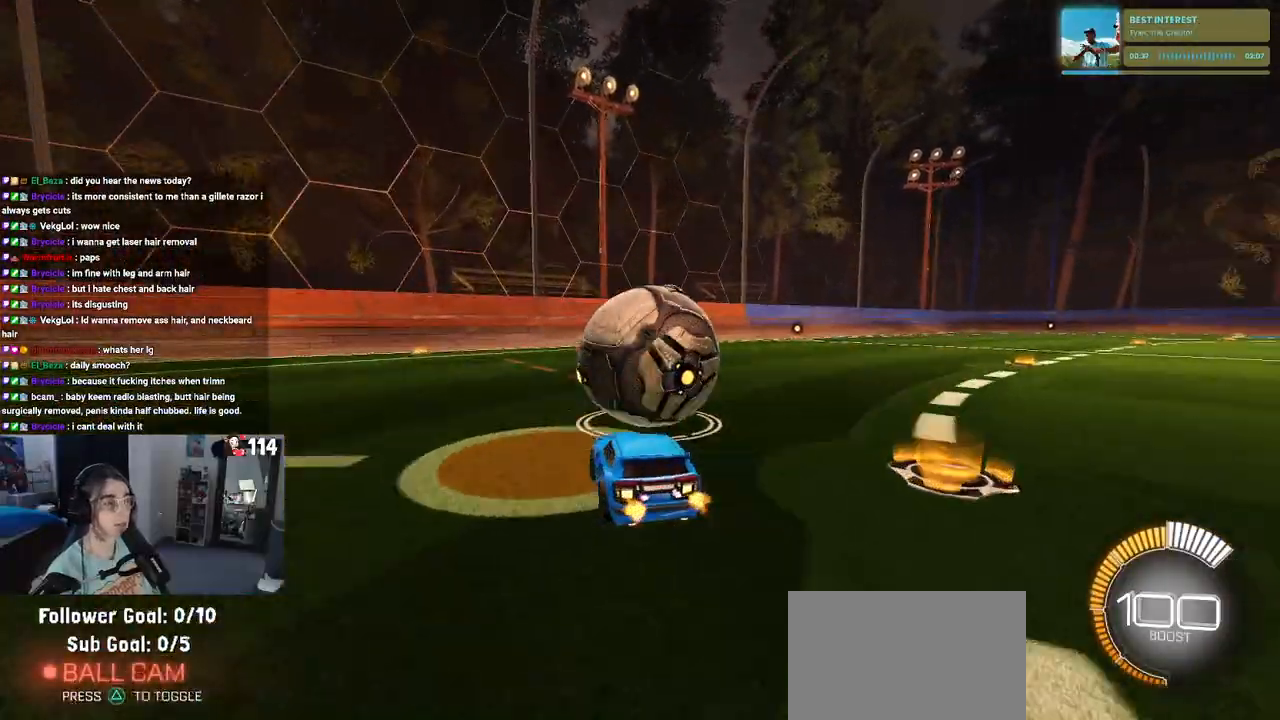
{"buttons": ["R2"], "left_stick": "right", "right_stick": "center", "events": [[17, "R2", "down"], [83, "L2", "up"], [433, "left_stick", "right"]]}
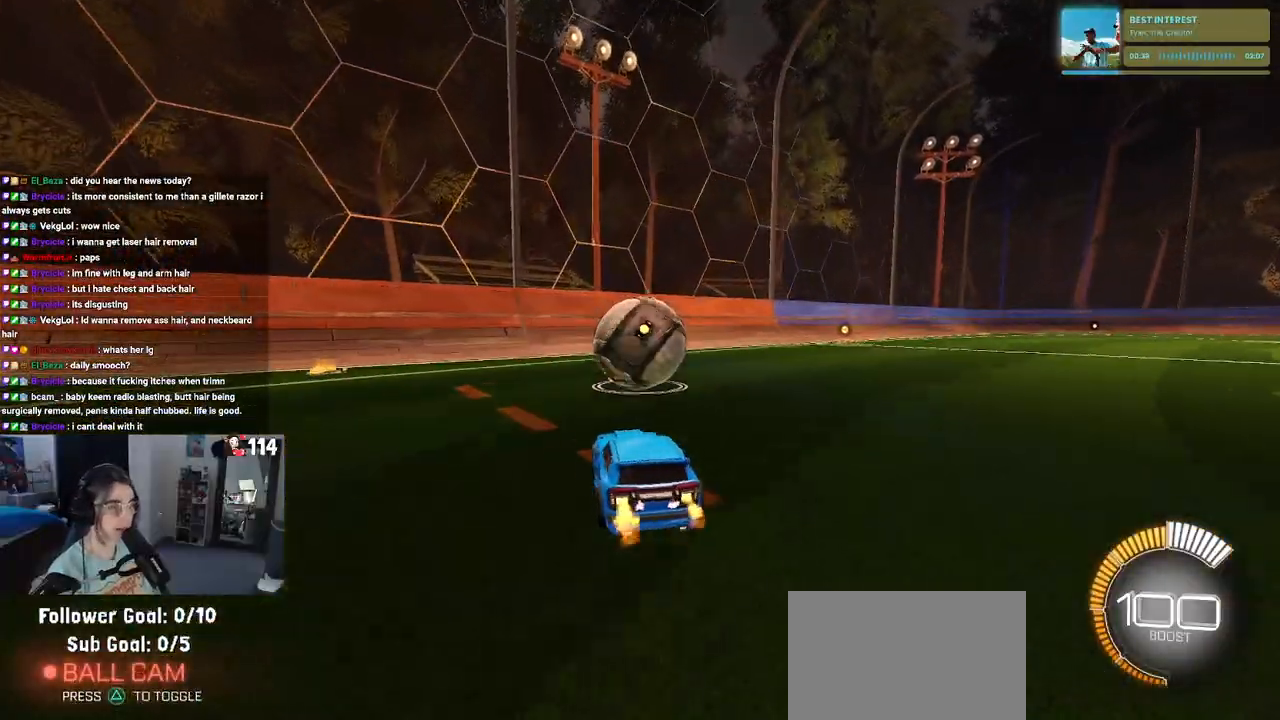
{"buttons": ["R1", "R2"], "left_stick": "right", "right_stick": "center", "events": [[67, "left_stick", "center"], [83, "R1", "down"], [167, "left_stick", "left"], [267, "left_stick", "center"], [433, "left_stick", "right"]]}
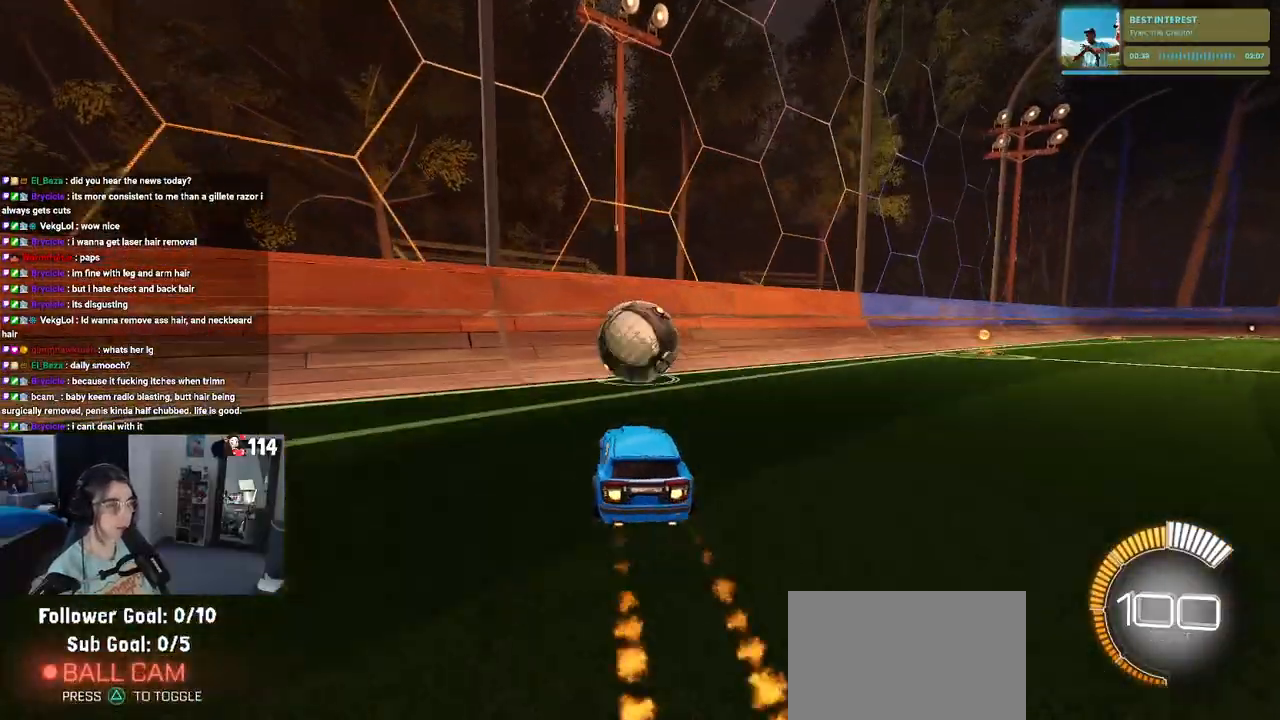
{"buttons": ["R2"], "left_stick": "right", "right_stick": "center", "events": [[50, "left_stick", "center"], [150, "left_stick", "left"], [283, "R1", "up"], [283, "left_stick", "center"], [417, "left_stick", "right"]]}